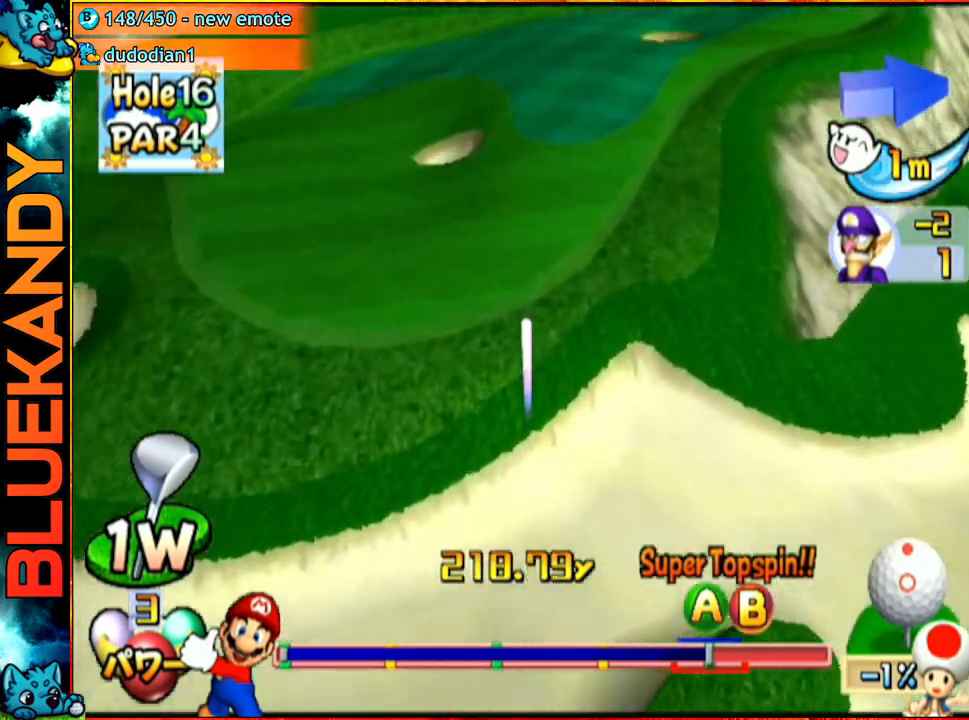
Gameplay with a controller (Nintendo layout); each line is a JSON object with the inputs held at the frame after it. "events" lists button and stick changes between this image and that frame as [ms after this image, input, new state], when the widget could be followed in between. Not read: L3 R3.
{"buttons": ["A"], "left_stick": "center", "right_stick": "center", "events": [[400, "A", "down"]]}
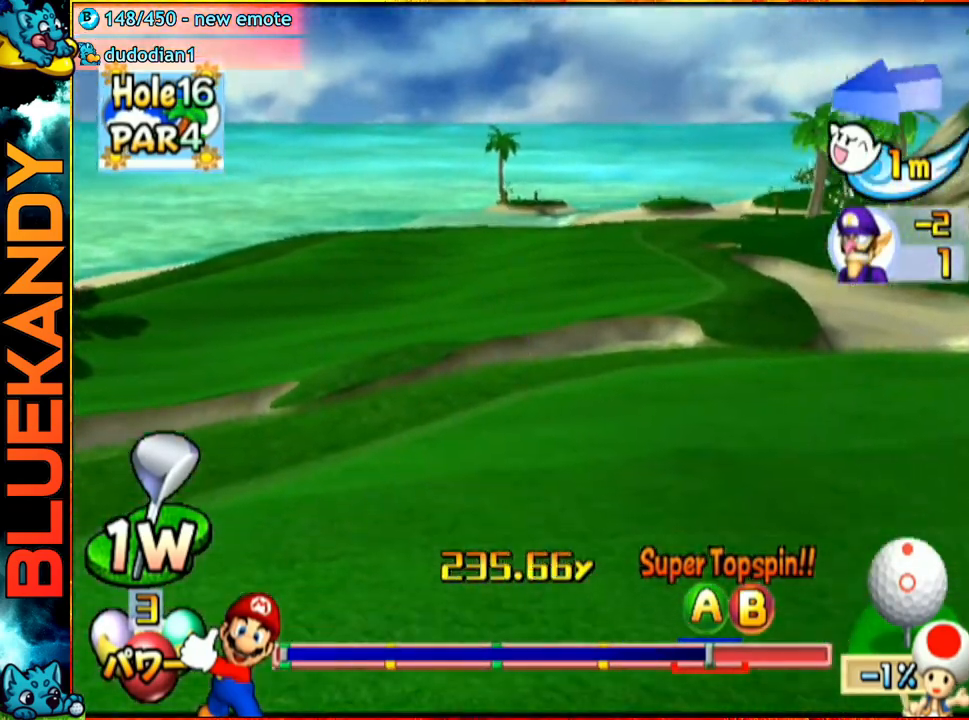
{"buttons": ["A"], "left_stick": "center", "right_stick": "center", "events": []}
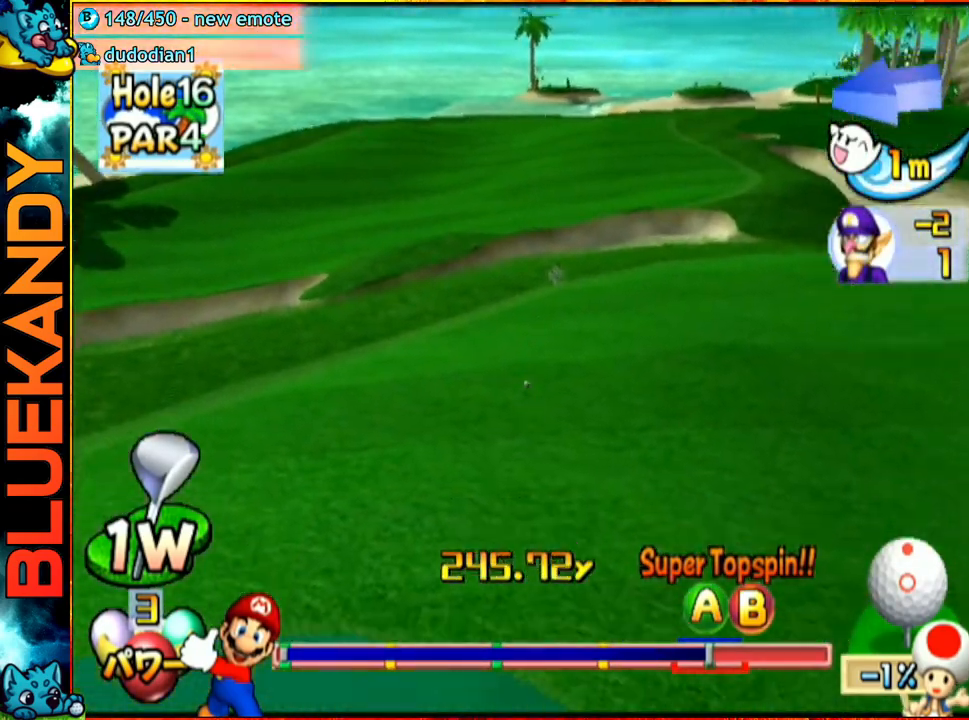
{"buttons": ["A"], "left_stick": "center", "right_stick": "center", "events": []}
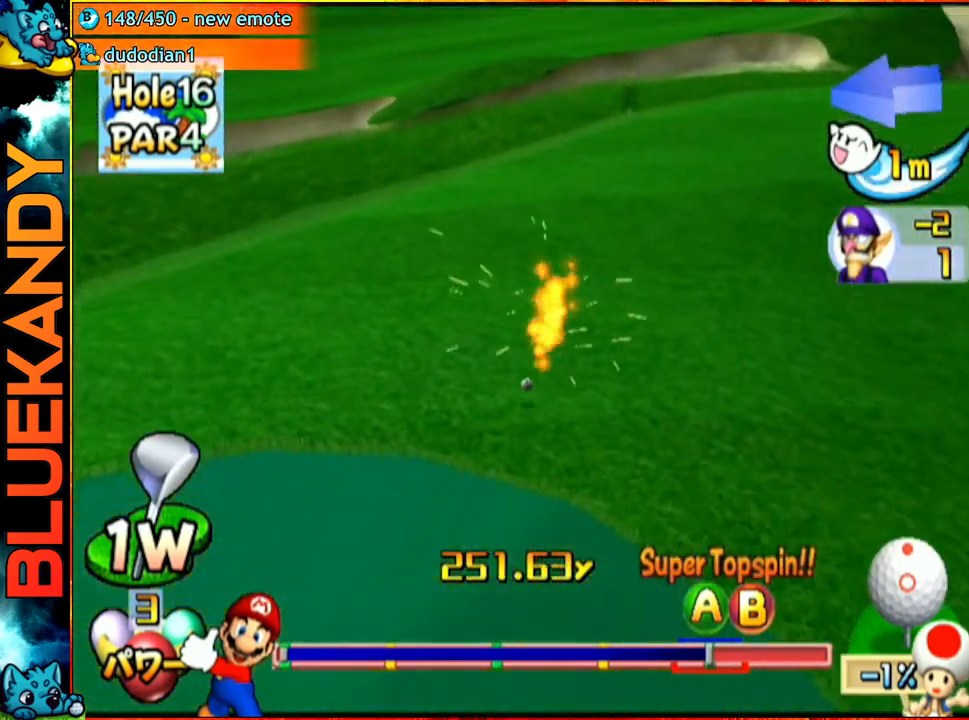
{"buttons": ["A"], "left_stick": "center", "right_stick": "center", "events": []}
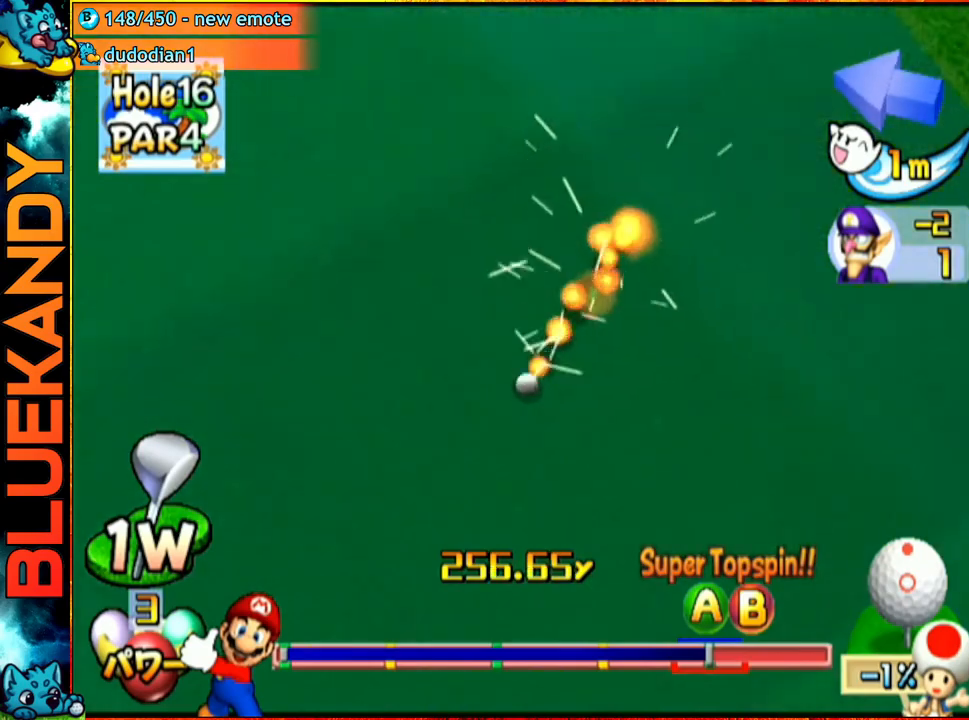
{"buttons": ["A"], "left_stick": "center", "right_stick": "center", "events": []}
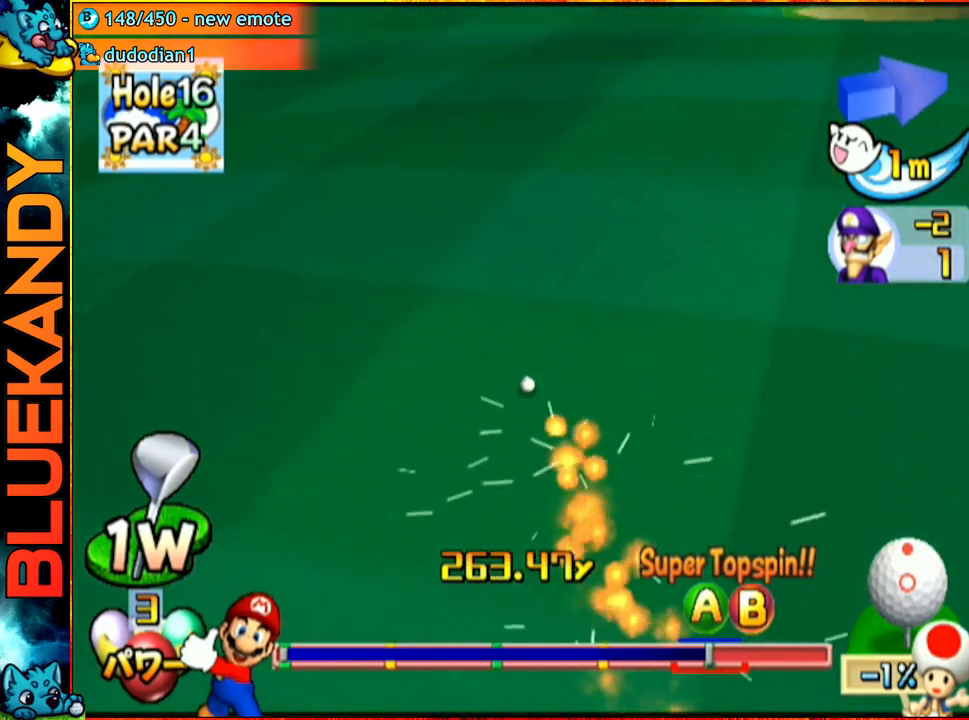
{"buttons": [], "left_stick": "center", "right_stick": "center", "events": [[417, "A", "up"]]}
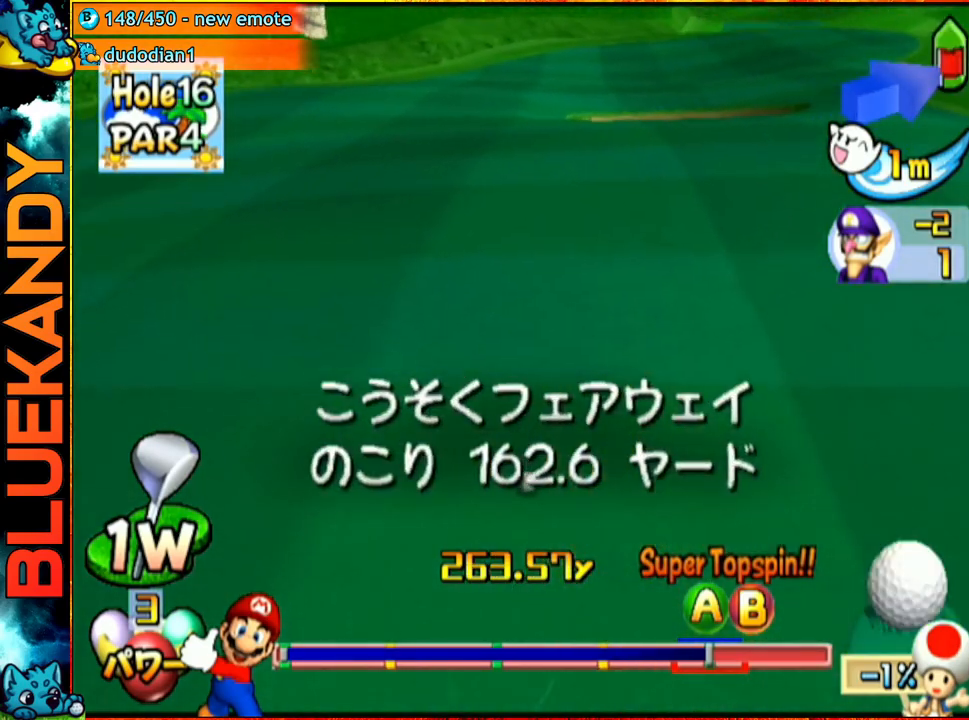
{"buttons": [], "left_stick": "center", "right_stick": "center", "events": []}
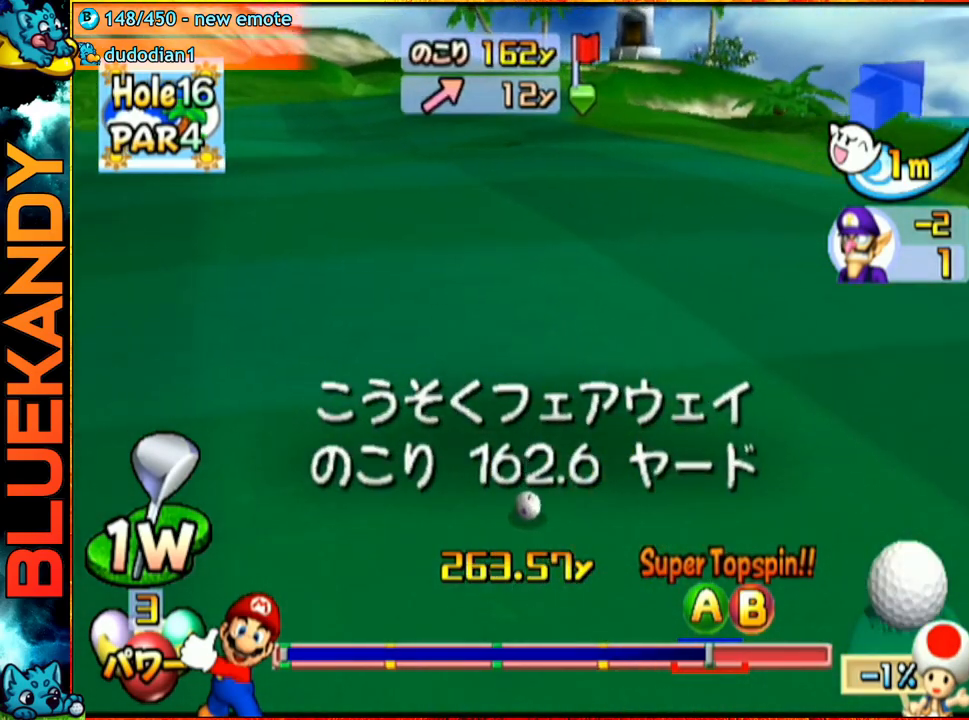
{"buttons": [], "left_stick": "left", "right_stick": "center", "events": [[467, "left_stick", "left"]]}
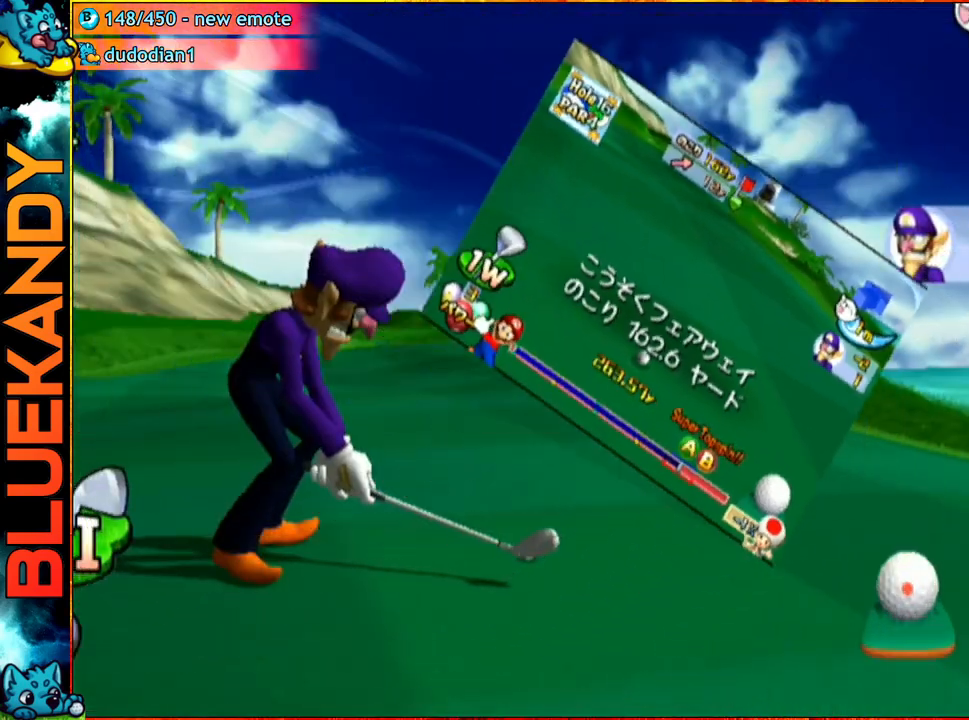
{"buttons": [], "left_stick": "center", "right_stick": "center", "events": [[117, "left_stick", "center"], [250, "A", "down"], [350, "A", "up"]]}
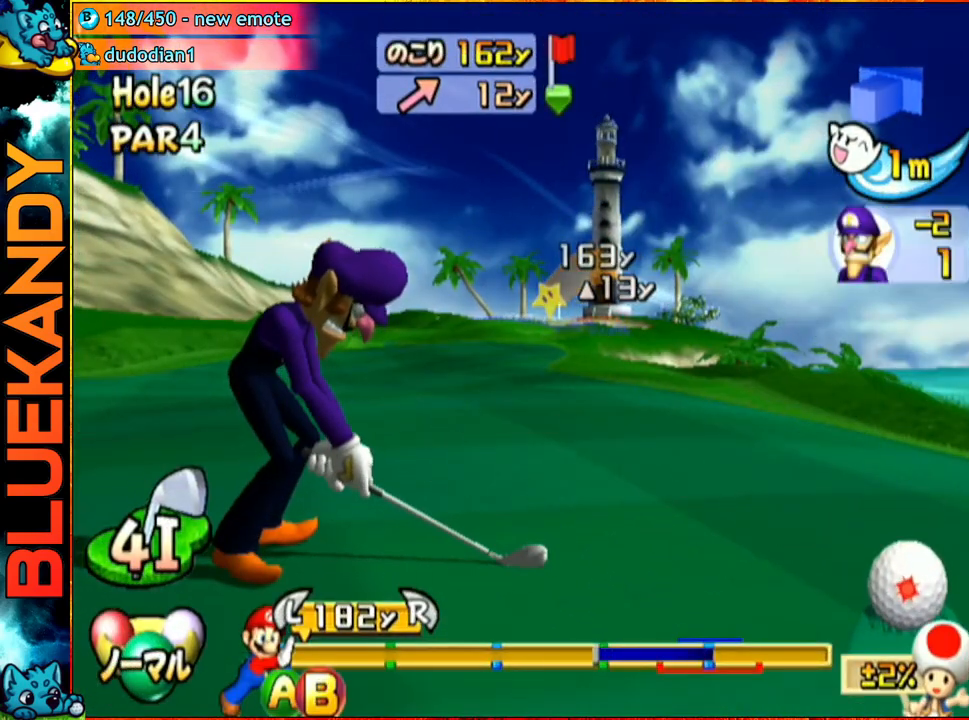
{"buttons": [], "left_stick": "center", "right_stick": "center", "events": []}
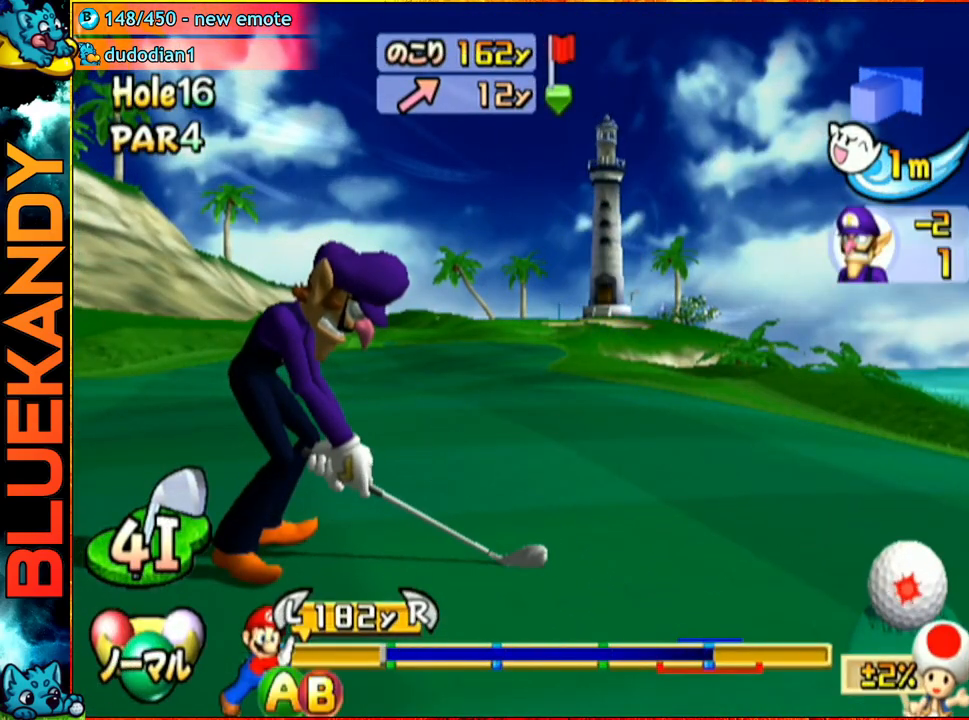
{"buttons": [], "left_stick": "up-right", "right_stick": "center", "events": [[200, "B", "down"], [233, "left_stick", "up-right"], [300, "B", "up"]]}
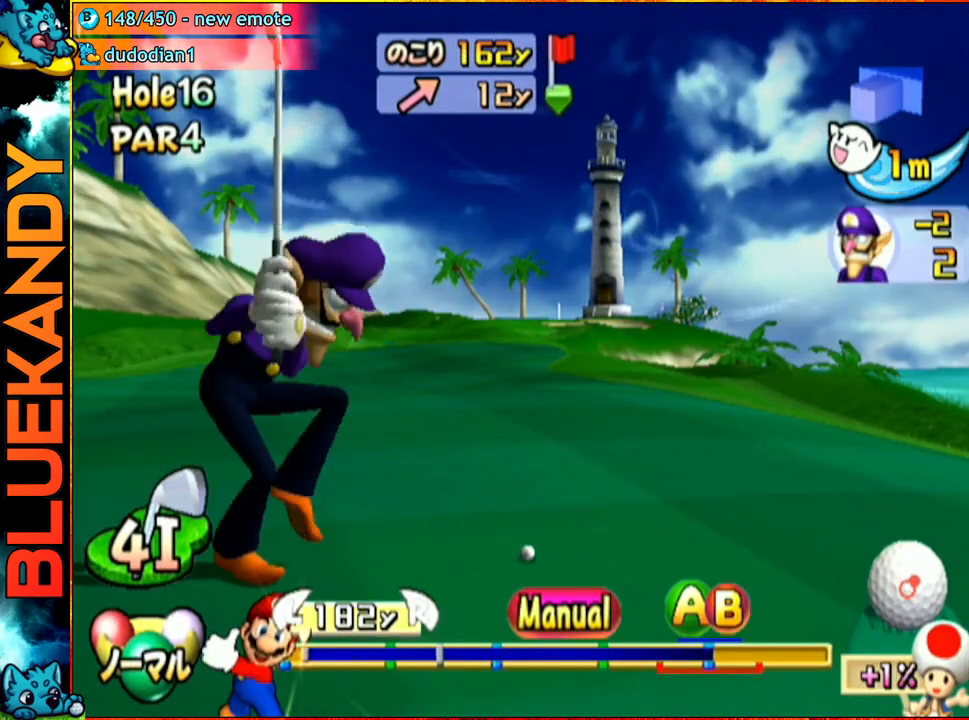
{"buttons": [], "left_stick": "up-right", "right_stick": "center", "events": []}
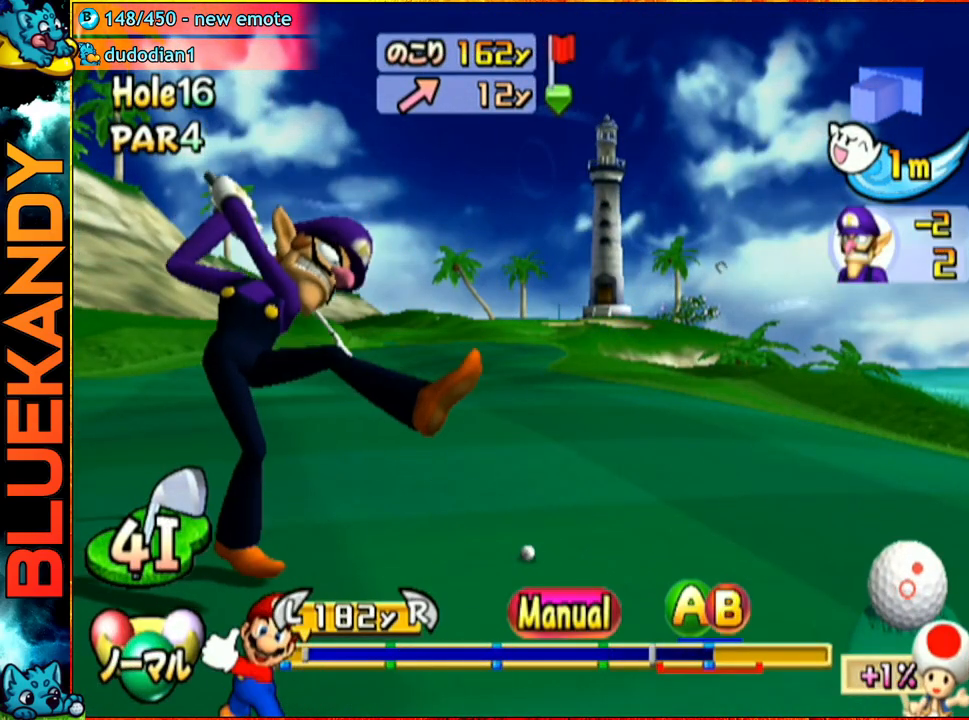
{"buttons": ["A"], "left_stick": "center", "right_stick": "center", "events": [[117, "B", "down"], [167, "A", "down"], [183, "B", "up"], [200, "left_stick", "center"]]}
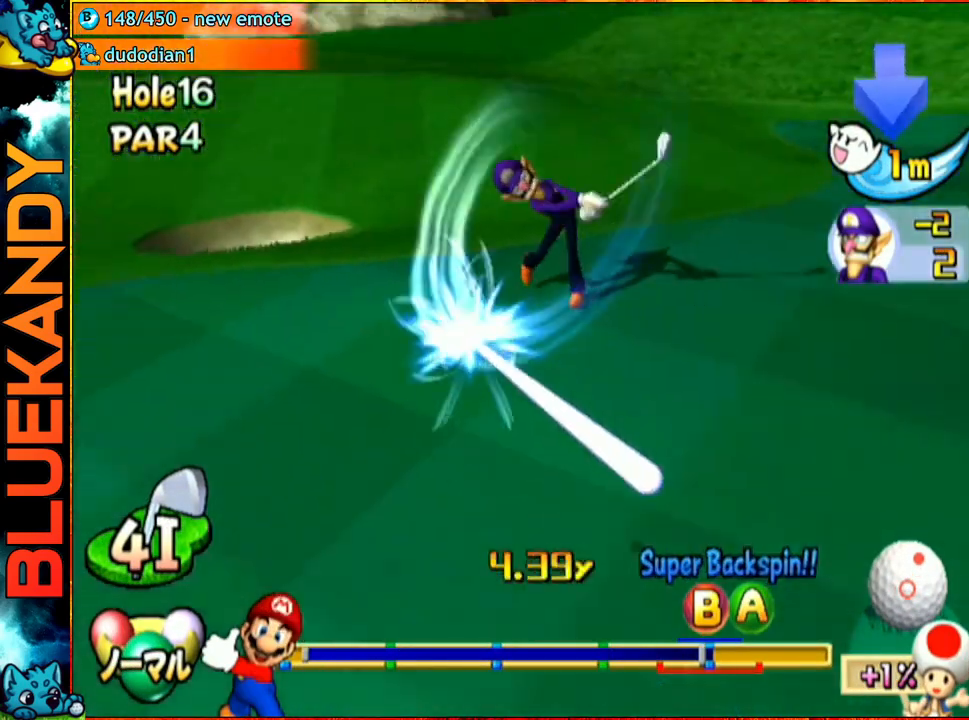
{"buttons": [], "left_stick": "left", "right_stick": "center", "events": [[33, "A", "up"], [417, "left_stick", "left"]]}
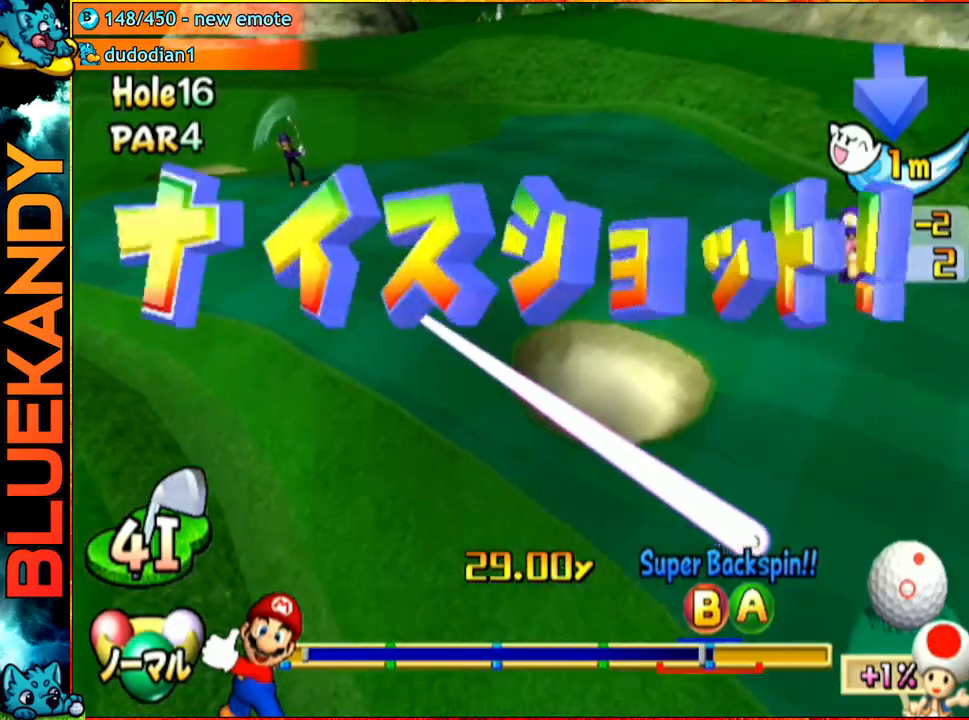
{"buttons": [], "left_stick": "left", "right_stick": "center", "events": []}
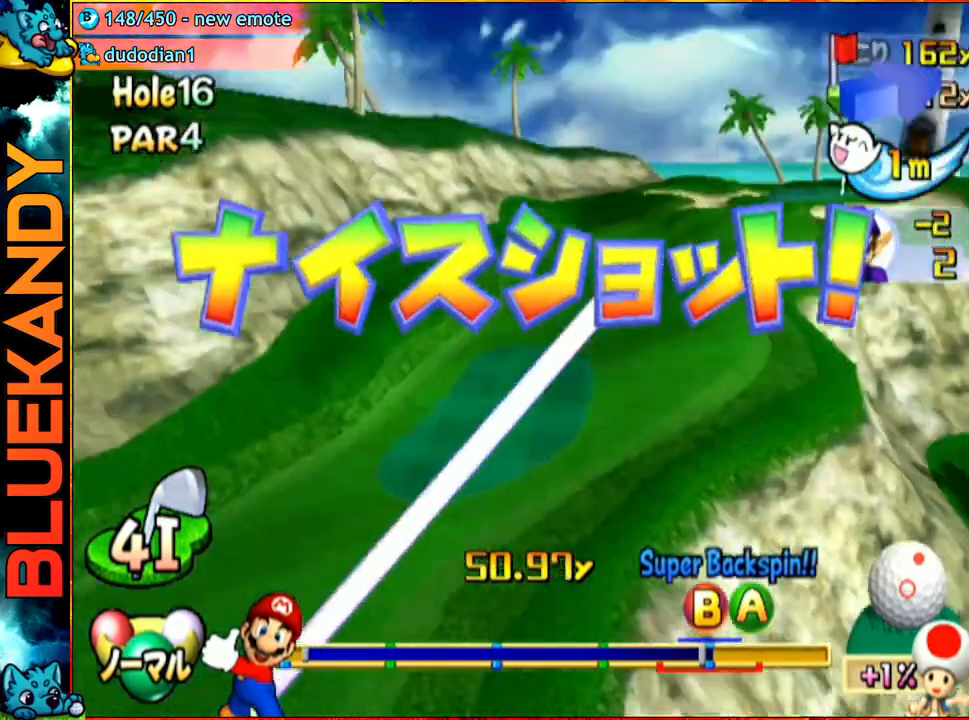
{"buttons": [], "left_stick": "left", "right_stick": "center", "events": []}
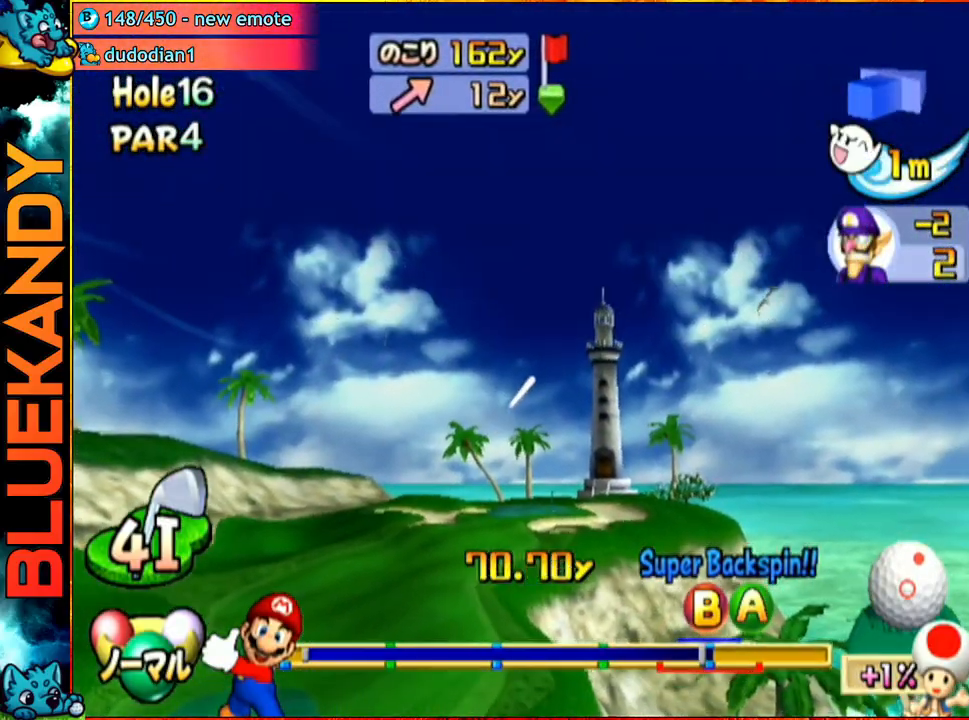
{"buttons": [], "left_stick": "center", "right_stick": "center", "events": [[167, "left_stick", "center"]]}
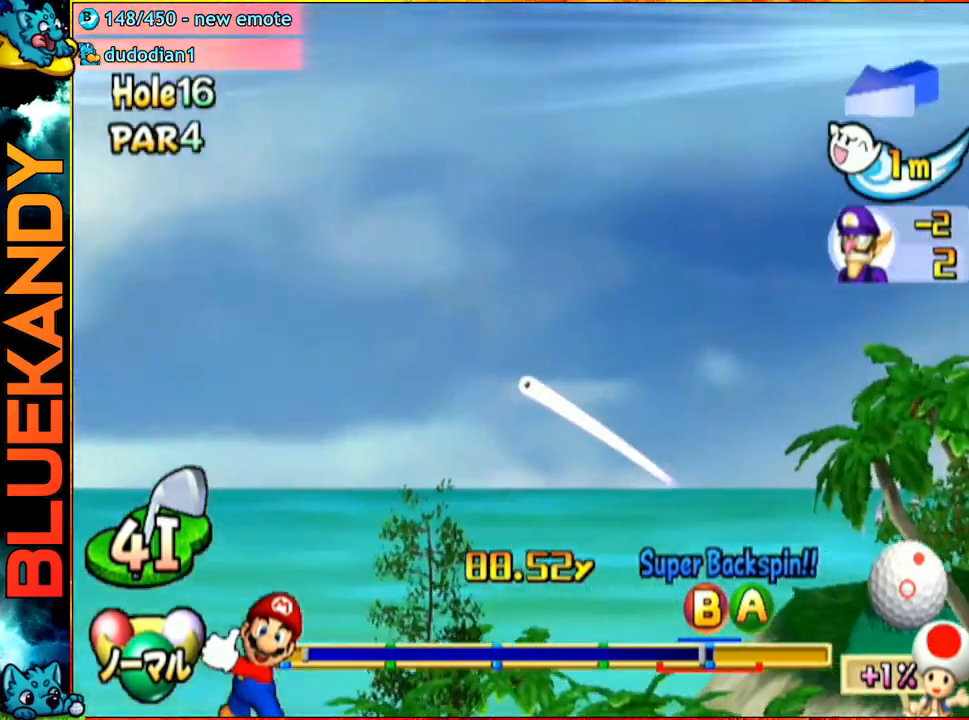
{"buttons": ["A"], "left_stick": "center", "right_stick": "center", "events": [[450, "A", "down"]]}
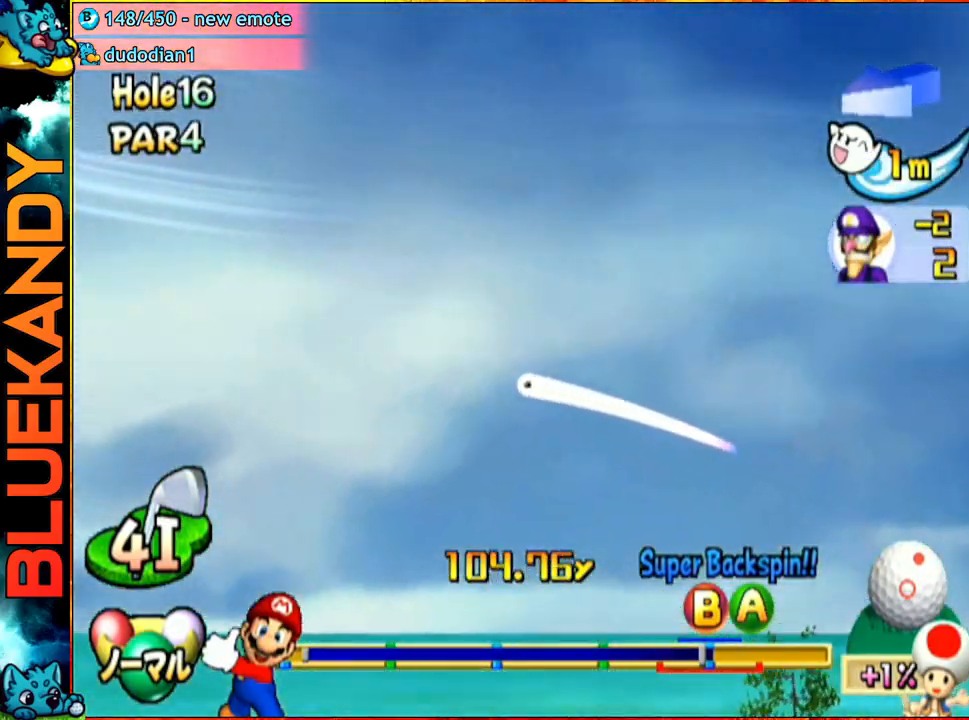
{"buttons": ["A"], "left_stick": "center", "right_stick": "center", "events": []}
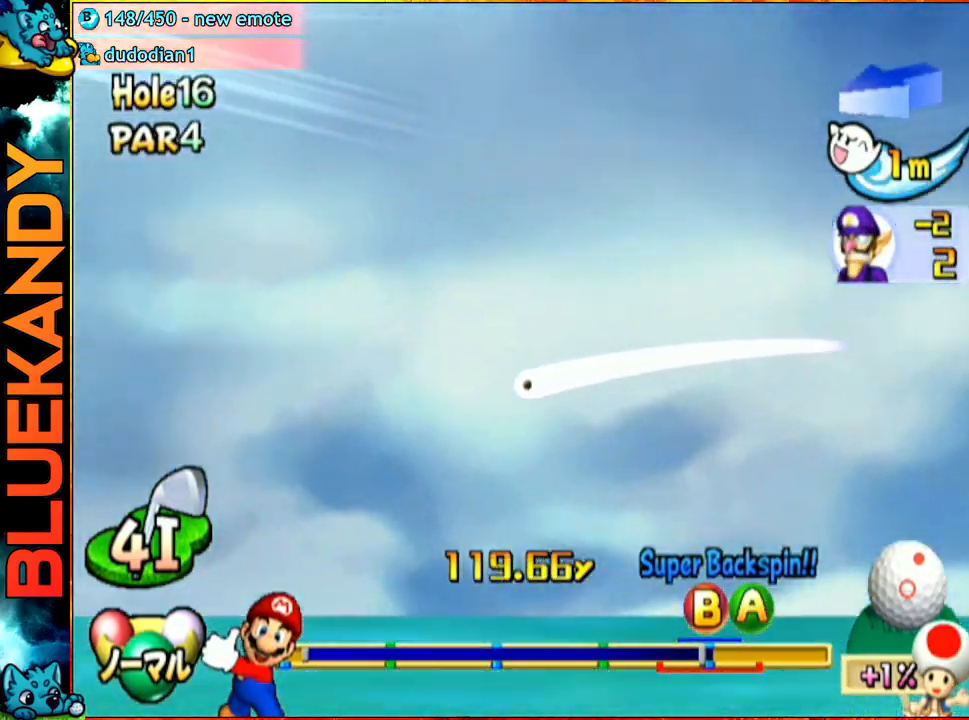
{"buttons": ["A"], "left_stick": "center", "right_stick": "center", "events": []}
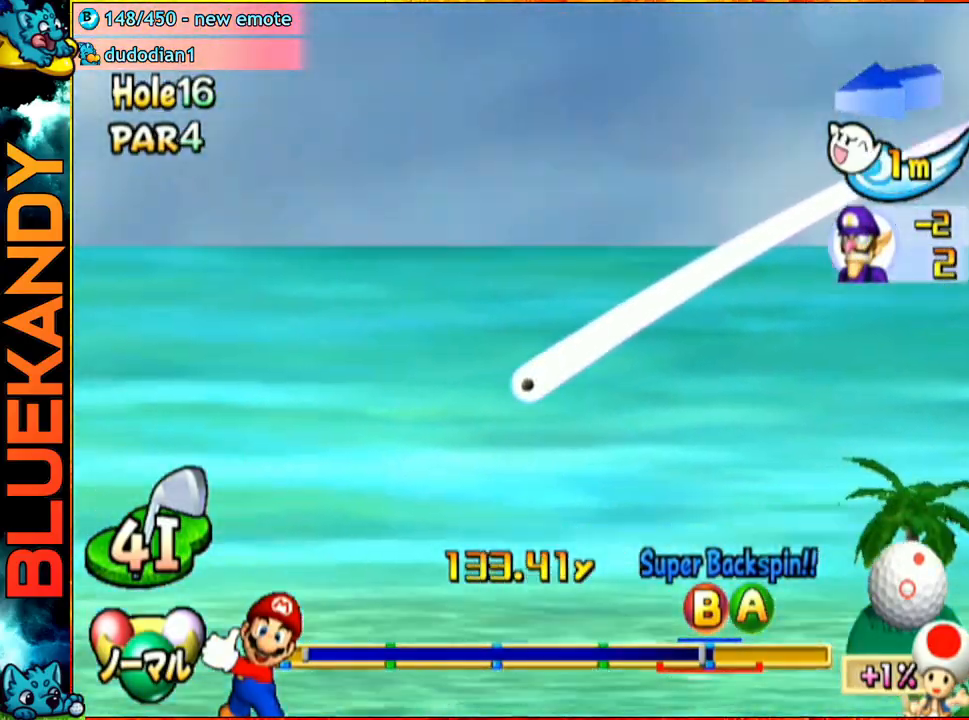
{"buttons": ["A"], "left_stick": "center", "right_stick": "center", "events": []}
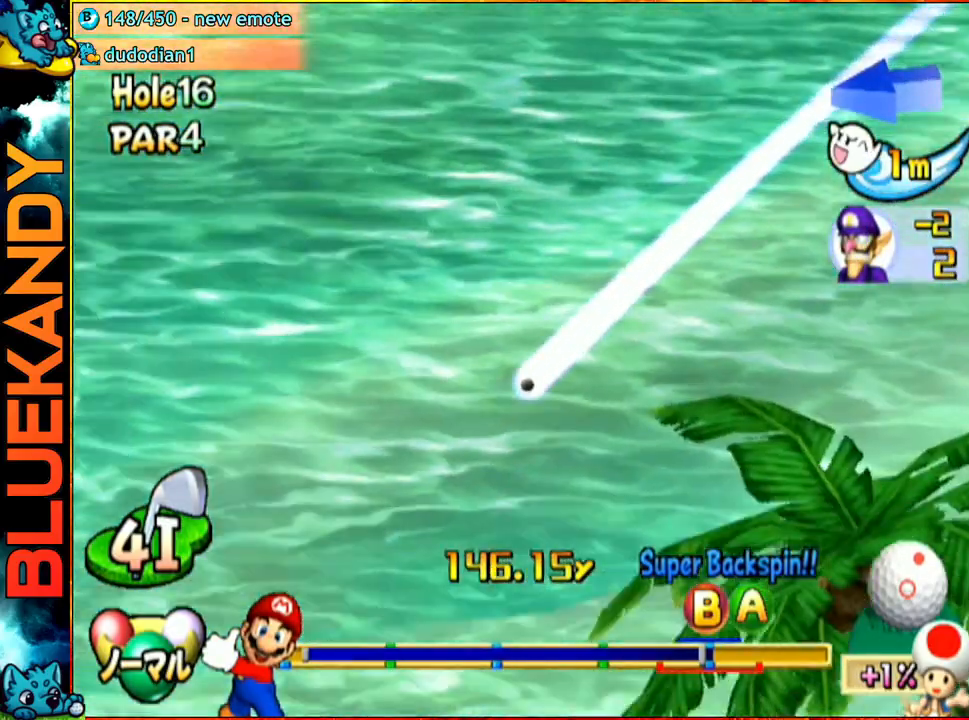
{"buttons": ["A"], "left_stick": "center", "right_stick": "center", "events": []}
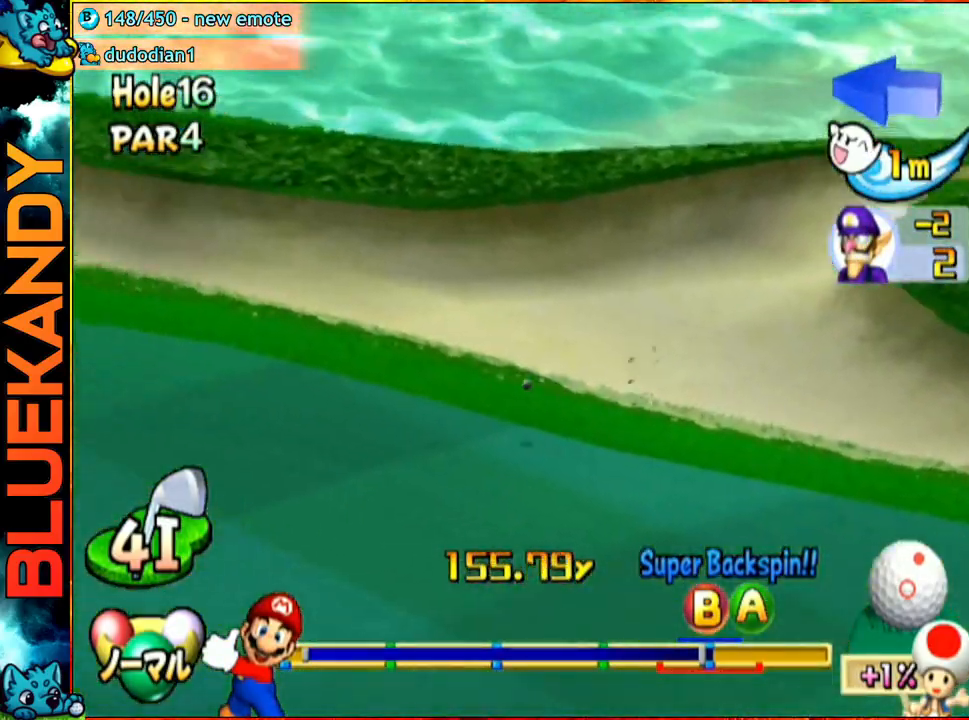
{"buttons": ["A"], "left_stick": "center", "right_stick": "center", "events": []}
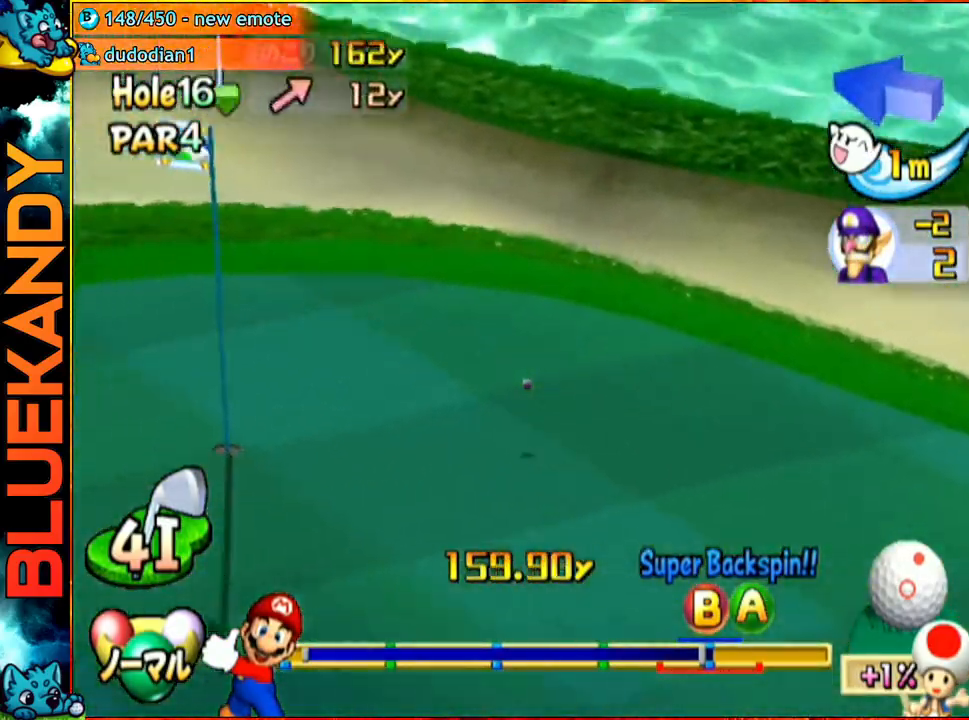
{"buttons": ["A"], "left_stick": "center", "right_stick": "center", "events": []}
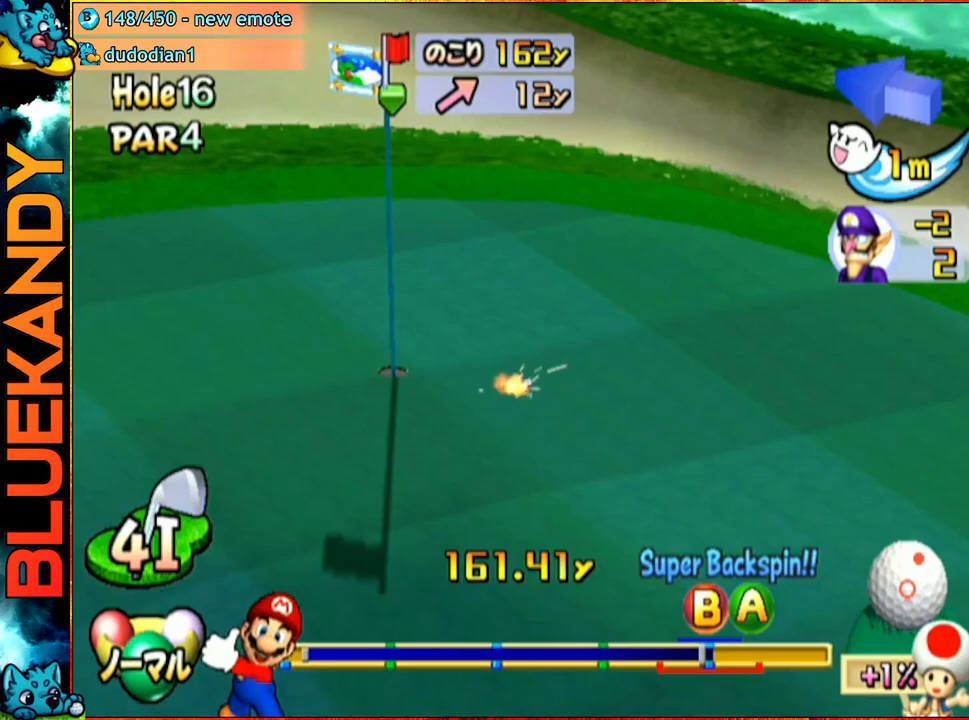
{"buttons": ["A"], "left_stick": "center", "right_stick": "center", "events": []}
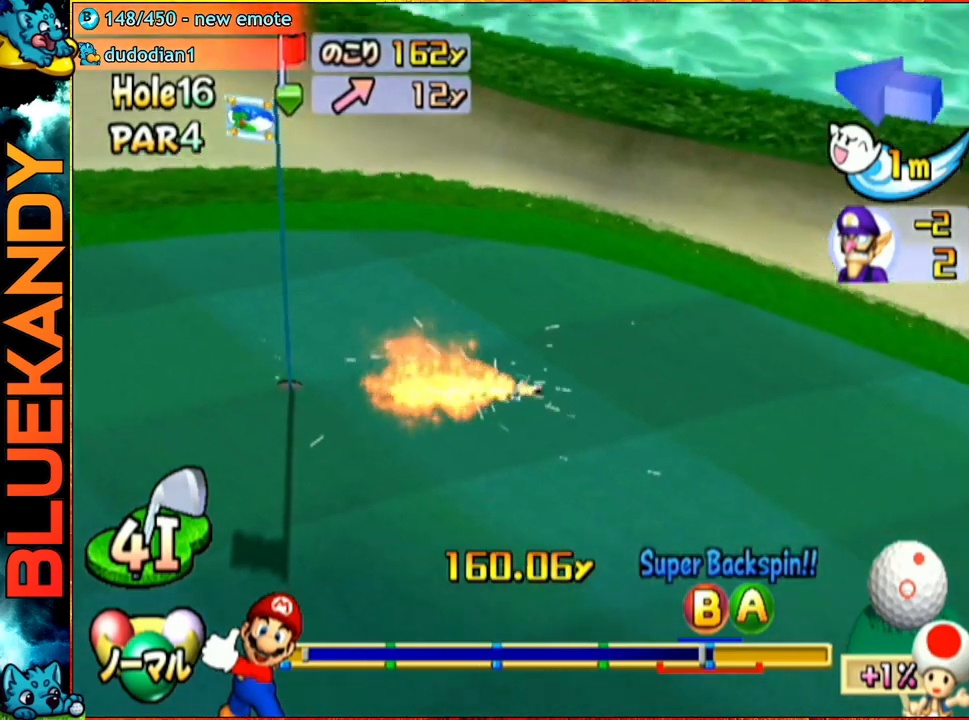
{"buttons": ["A"], "left_stick": "center", "right_stick": "center", "events": []}
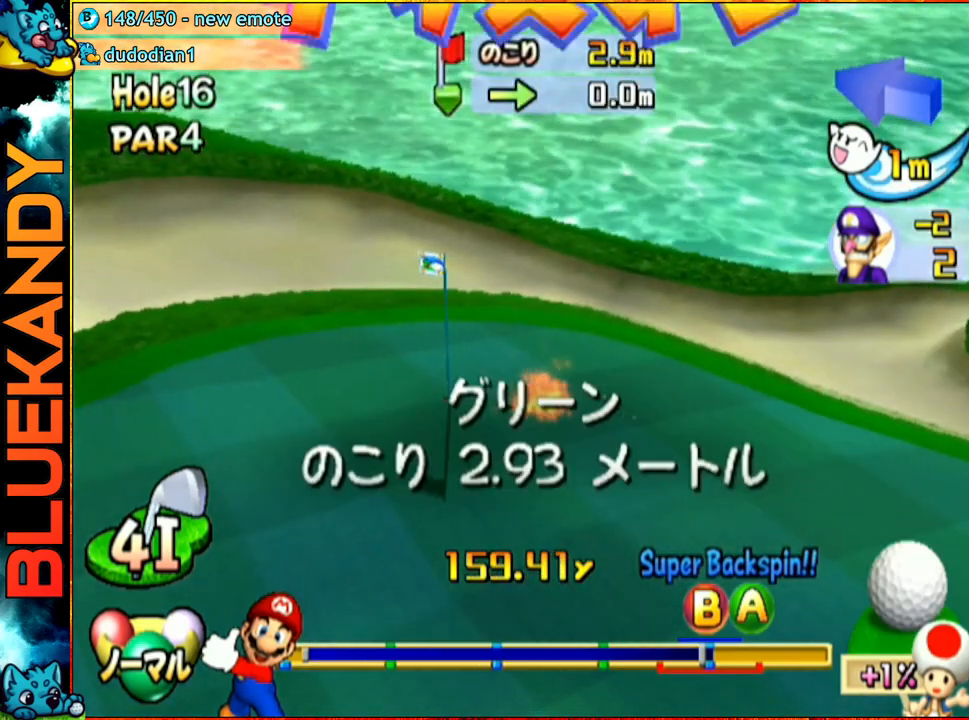
{"buttons": [], "left_stick": "center", "right_stick": "center", "events": [[200, "A", "up"]]}
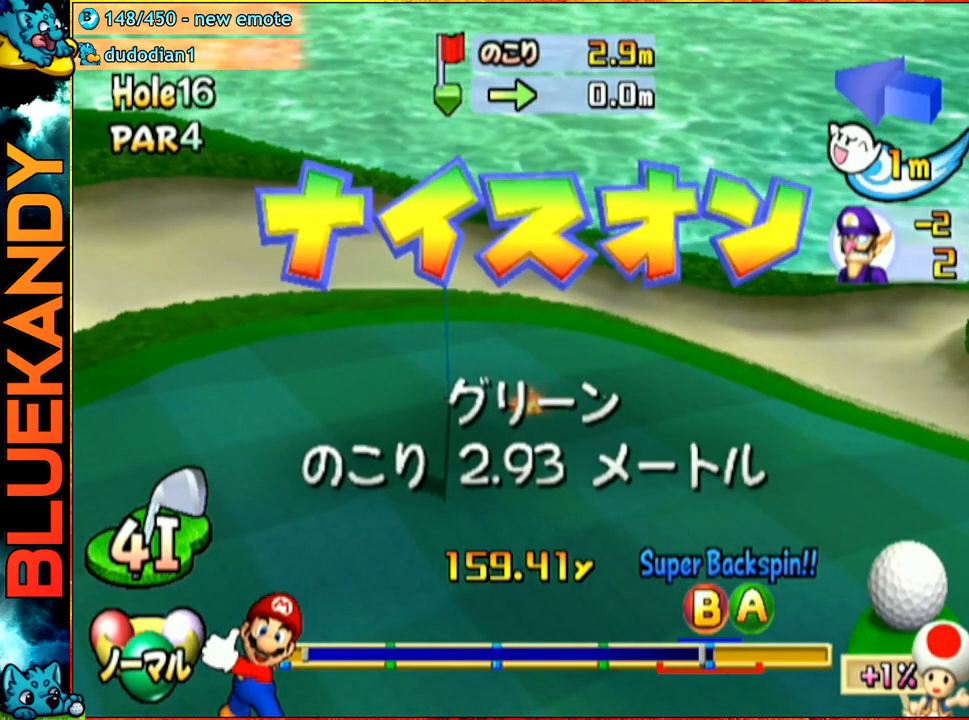
{"buttons": [], "left_stick": "center", "right_stick": "center", "events": []}
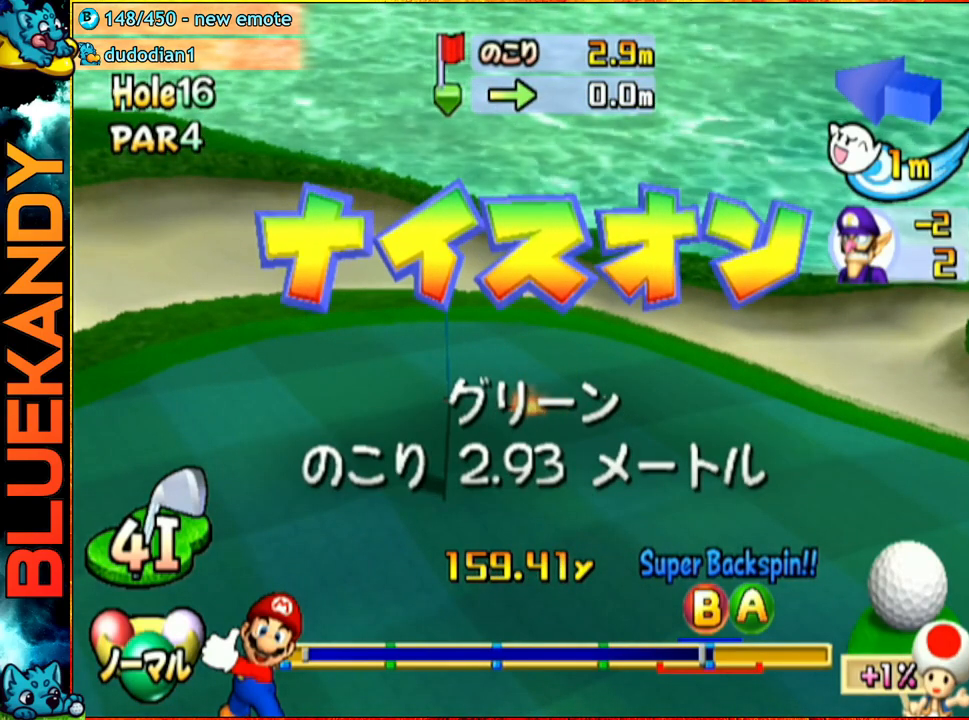
{"buttons": [], "left_stick": "center", "right_stick": "center", "events": []}
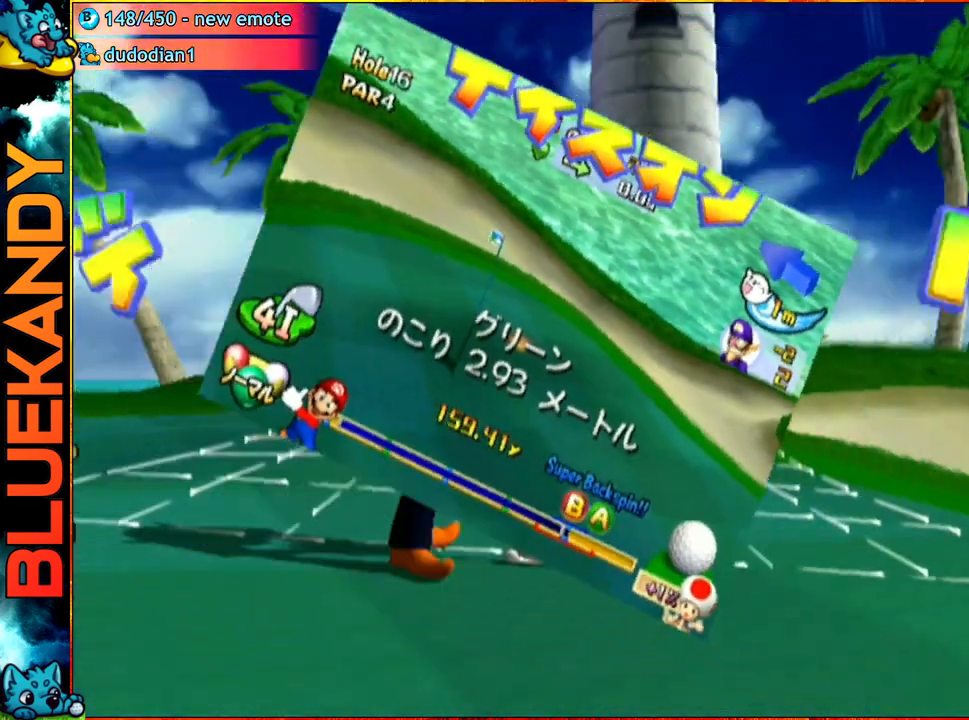
{"buttons": [], "left_stick": "left", "right_stick": "center", "events": [[233, "left_stick", "left"]]}